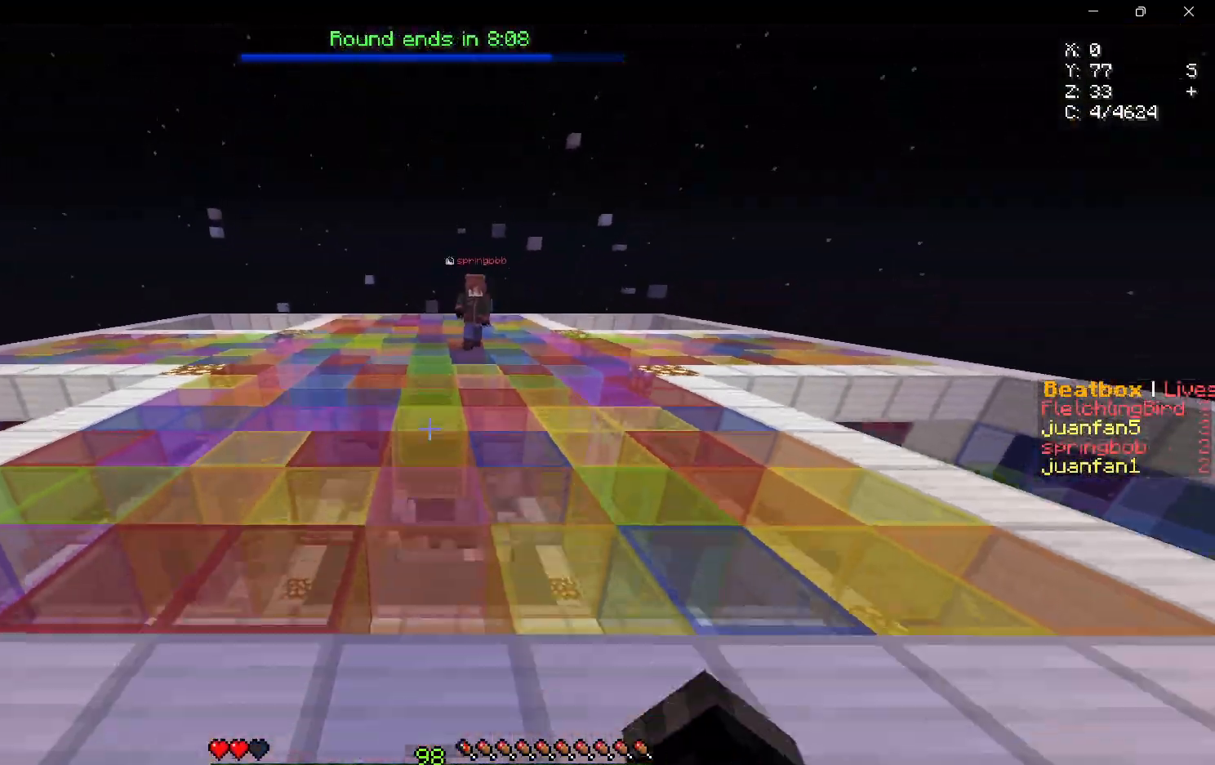
Gameplay with keyboard and mouse; each line is a JSON object with the keys and mouse buttons held at the frame after it. "events" lists presses ("down") and releases ("up") of "a", "d", "s", "w", "mouse_left" and "mouse_right" between this image and that frame as [ms after this image, input, new state], when the widget could be followed in between. "mouse_left", "mouse_right" = the "left", "right" buttons of the "mouse" list. No other keys are recorded. Fast repeated clicks can show as one long hold. Mouse movement is not recorded.
{"keys": ["w"], "mouse": [], "events": []}
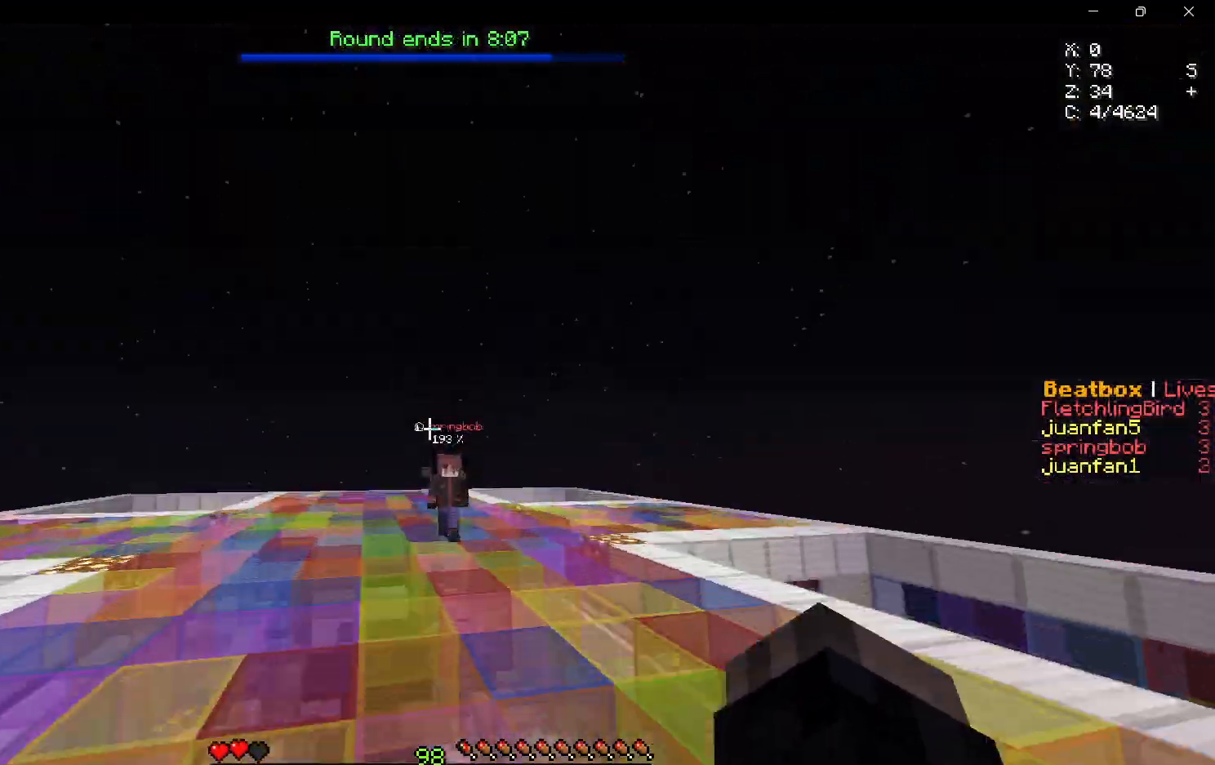
{"keys": ["a", "w"], "mouse": ["right"], "events": [[383, "mouse_right", "down"], [450, "a", "down"], [450, "w", "up"], [500, "w", "down"]]}
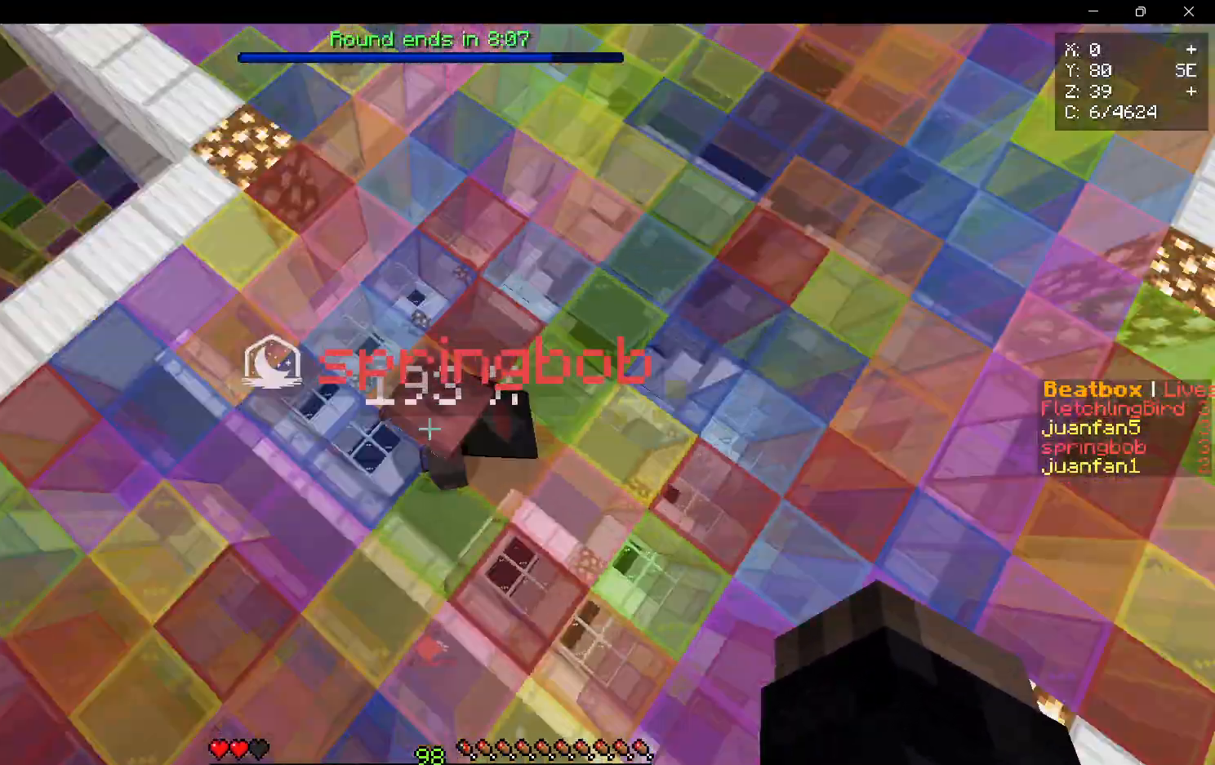
{"keys": ["w"], "mouse": [], "events": [[317, "mouse_right", "up"], [333, "a", "up"]]}
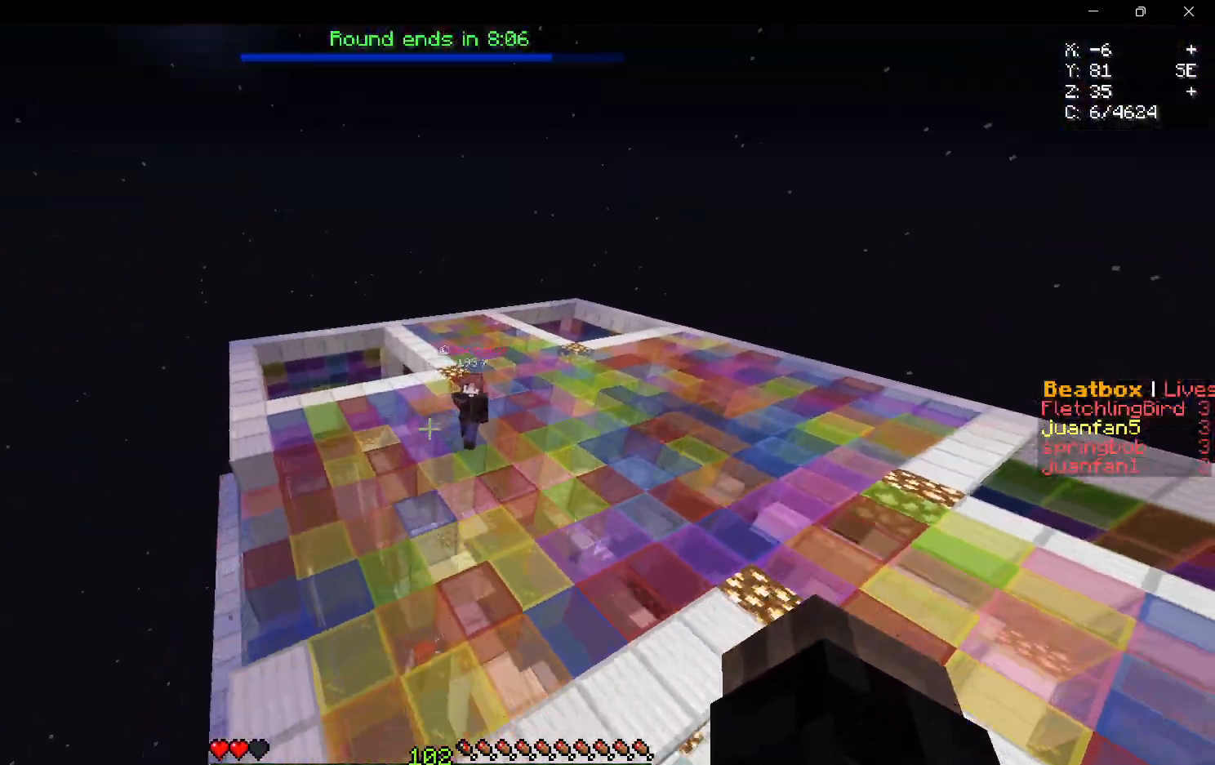
{"keys": ["d", "w"], "mouse": [], "events": [[50, "d", "down"]]}
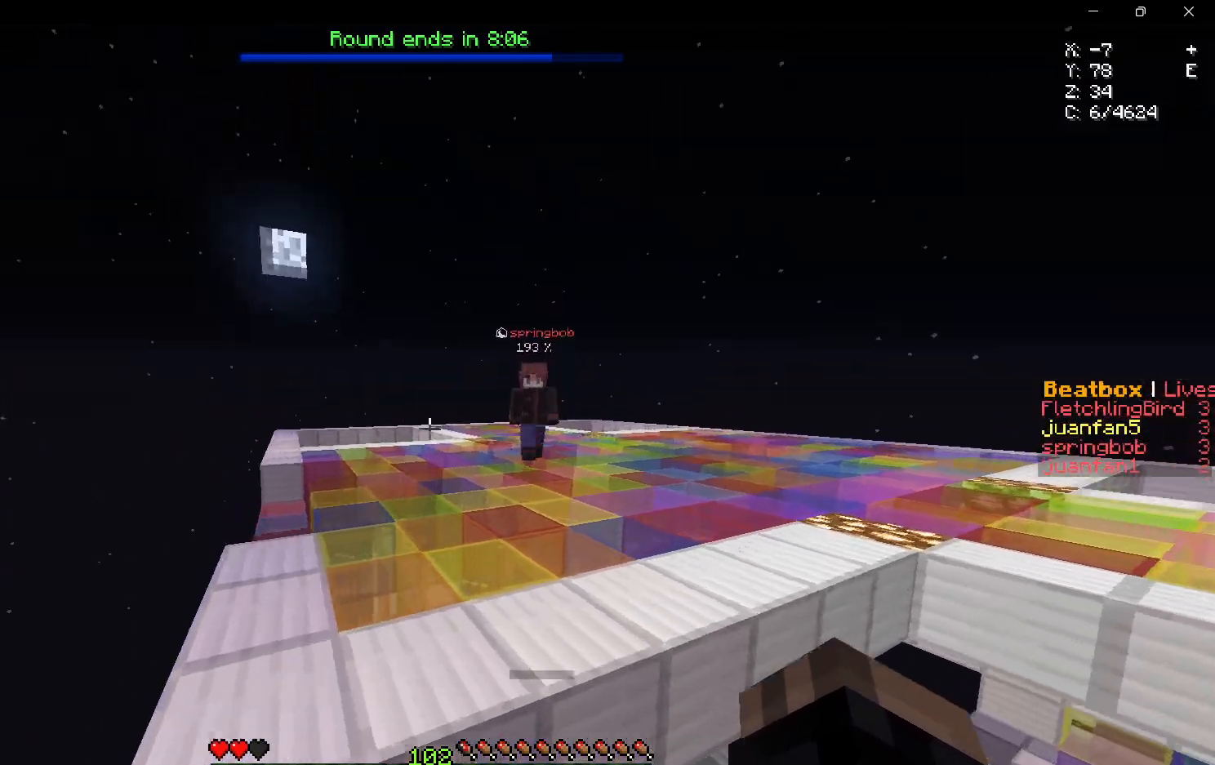
{"keys": ["a", "w"], "mouse": ["right"], "events": [[150, "d", "up"], [200, "d", "down"], [400, "a", "down"], [417, "d", "up"], [433, "mouse_right", "down"]]}
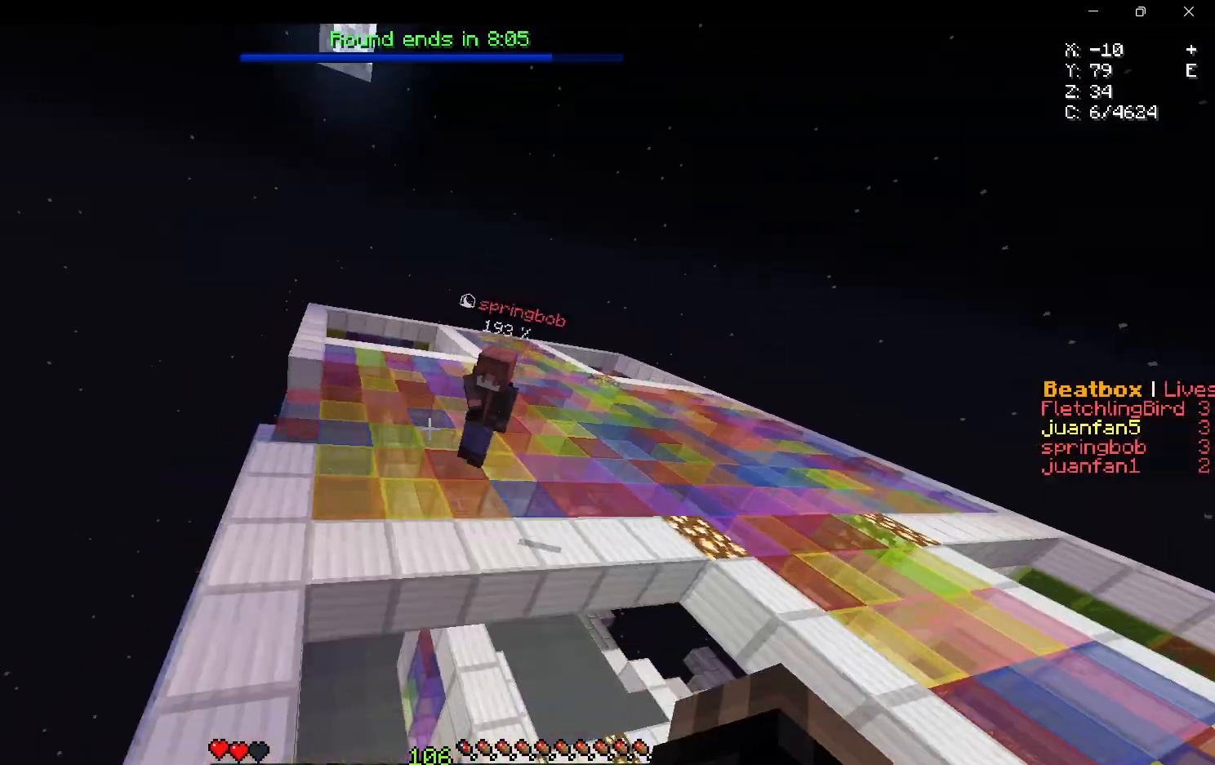
{"keys": ["w"], "mouse": [], "events": [[217, "a", "up"], [250, "d", "down"], [283, "mouse_right", "up"], [433, "d", "up"]]}
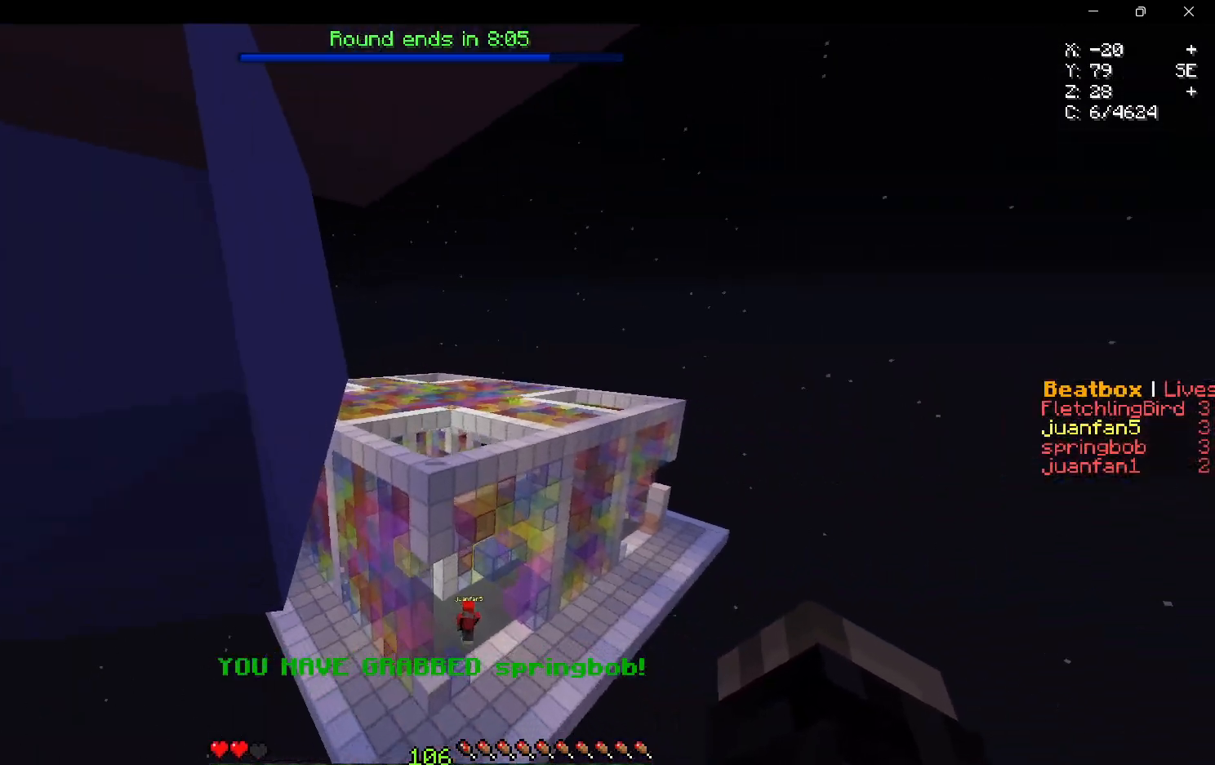
{"keys": ["d", "w"], "mouse": [], "events": [[350, "d", "down"], [367, "mouse_left", "down"], [500, "mouse_left", "up"]]}
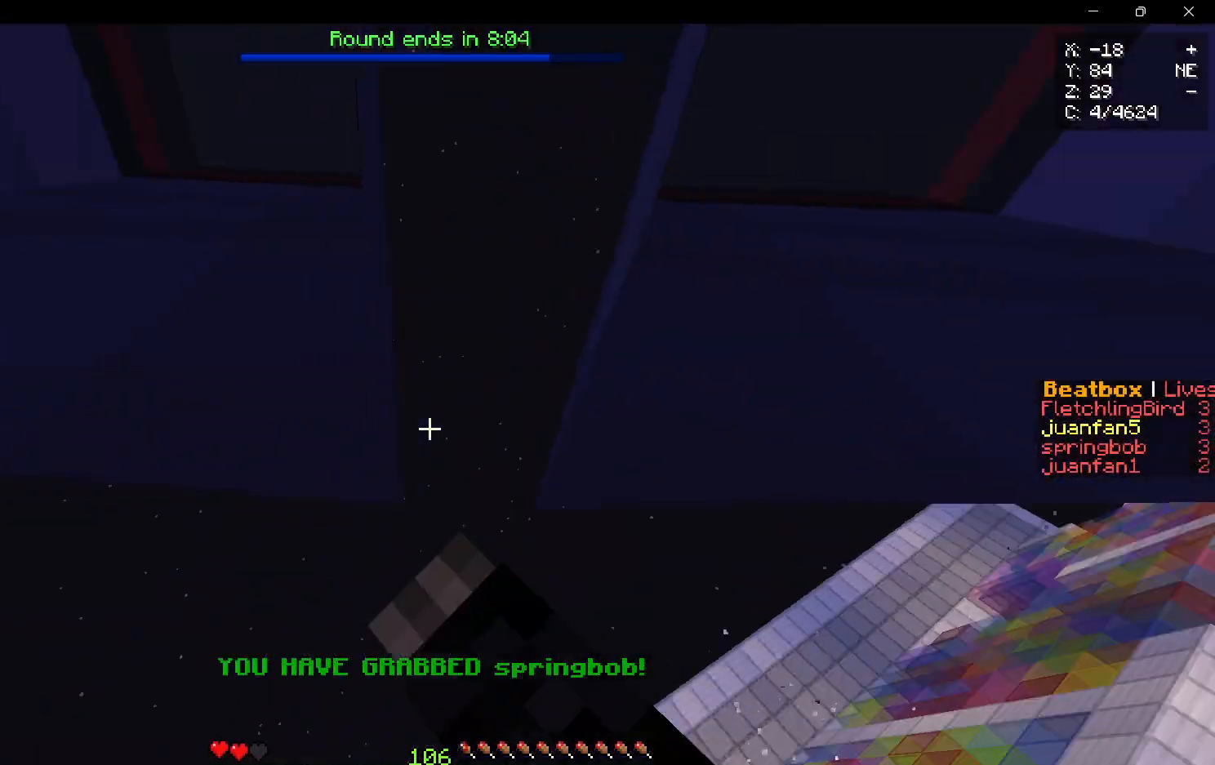
{"keys": ["w"], "mouse": [], "events": [[300, "d", "up"]]}
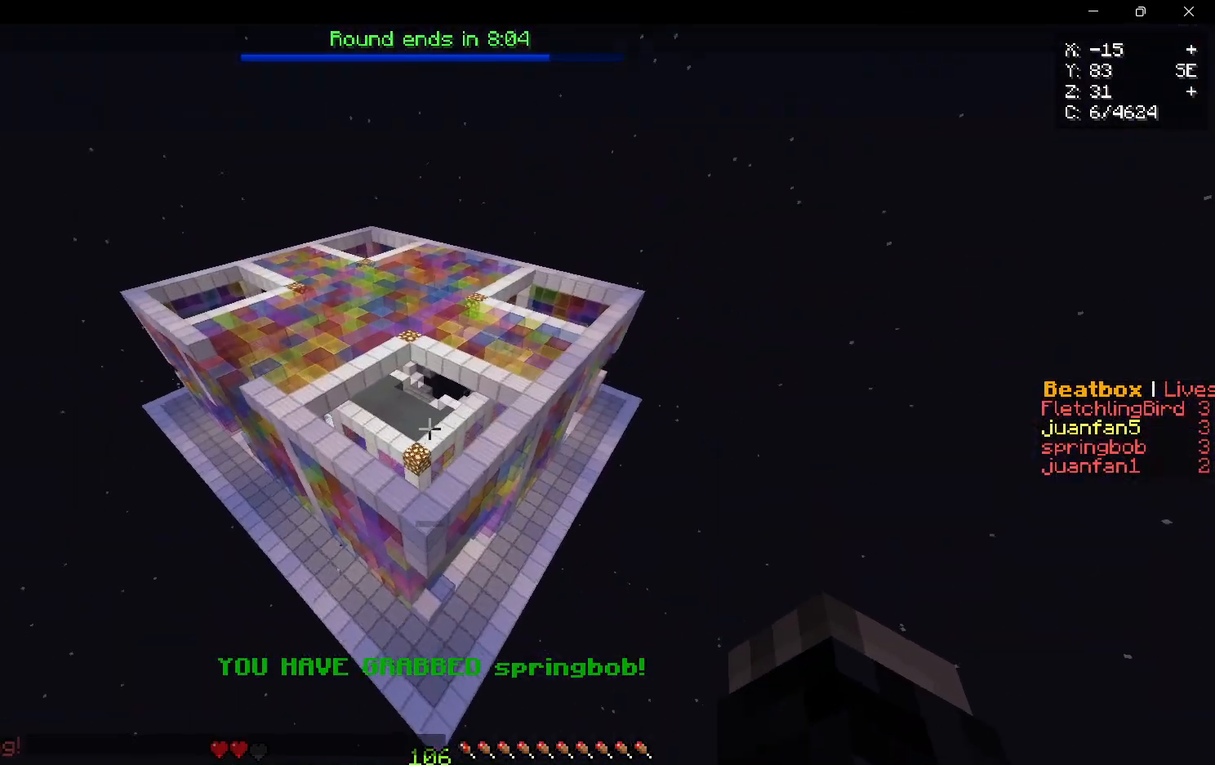
{"keys": ["d"], "mouse": [], "events": [[383, "d", "down"], [467, "w", "up"]]}
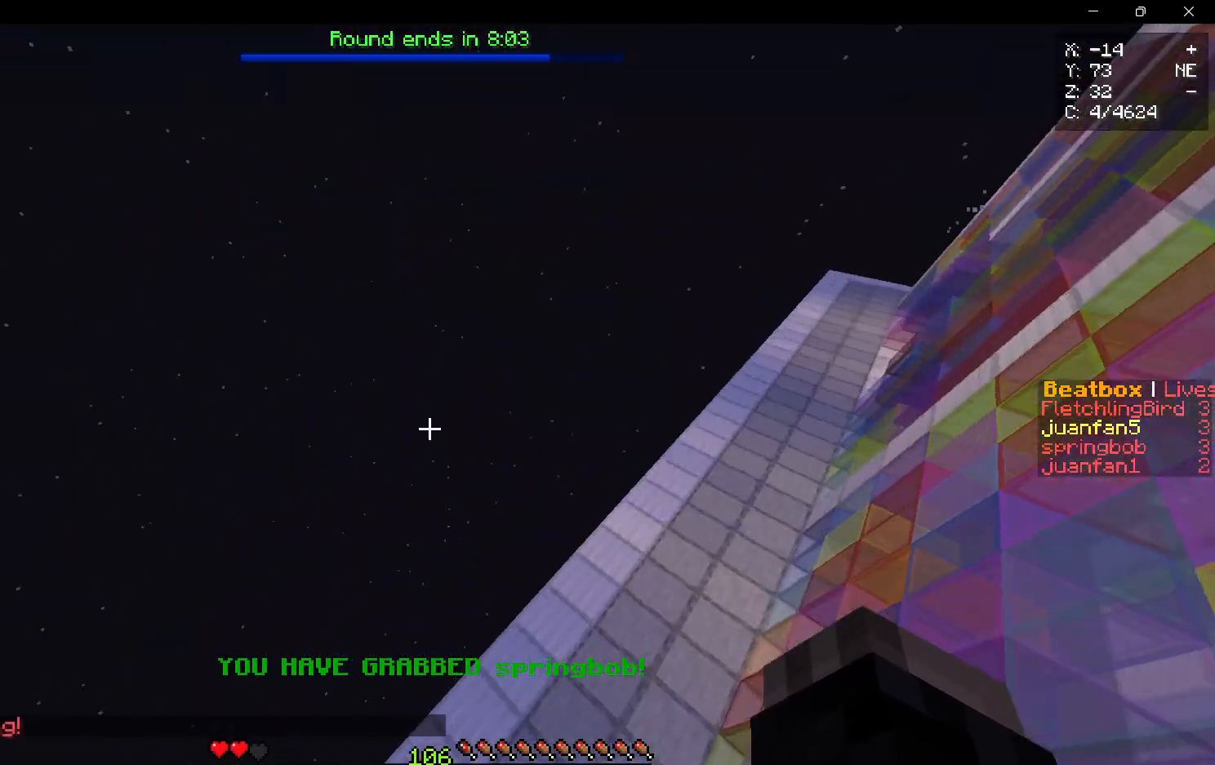
{"keys": ["s"], "mouse": [], "events": [[50, "s", "down"], [200, "d", "up"]]}
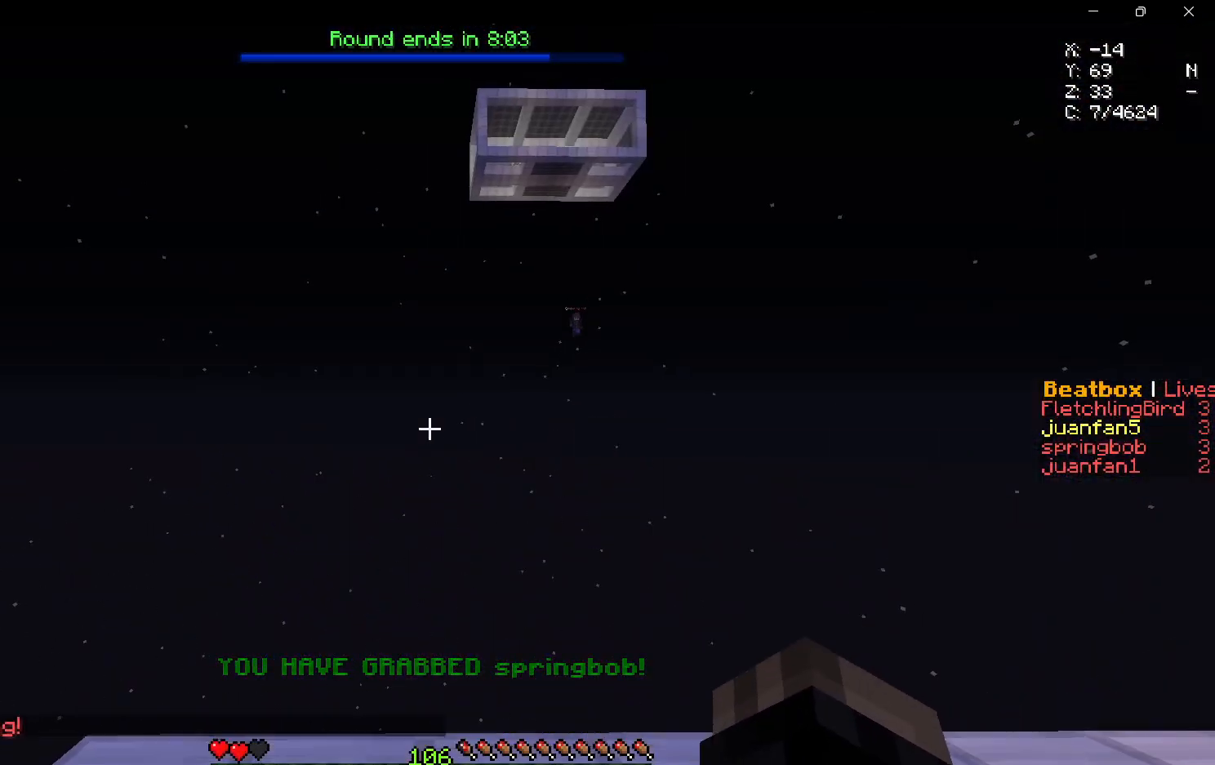
{"keys": ["d", "w"], "mouse": [], "events": [[117, "s", "up"], [150, "a", "down"], [200, "w", "down"], [483, "a", "up"], [483, "d", "down"]]}
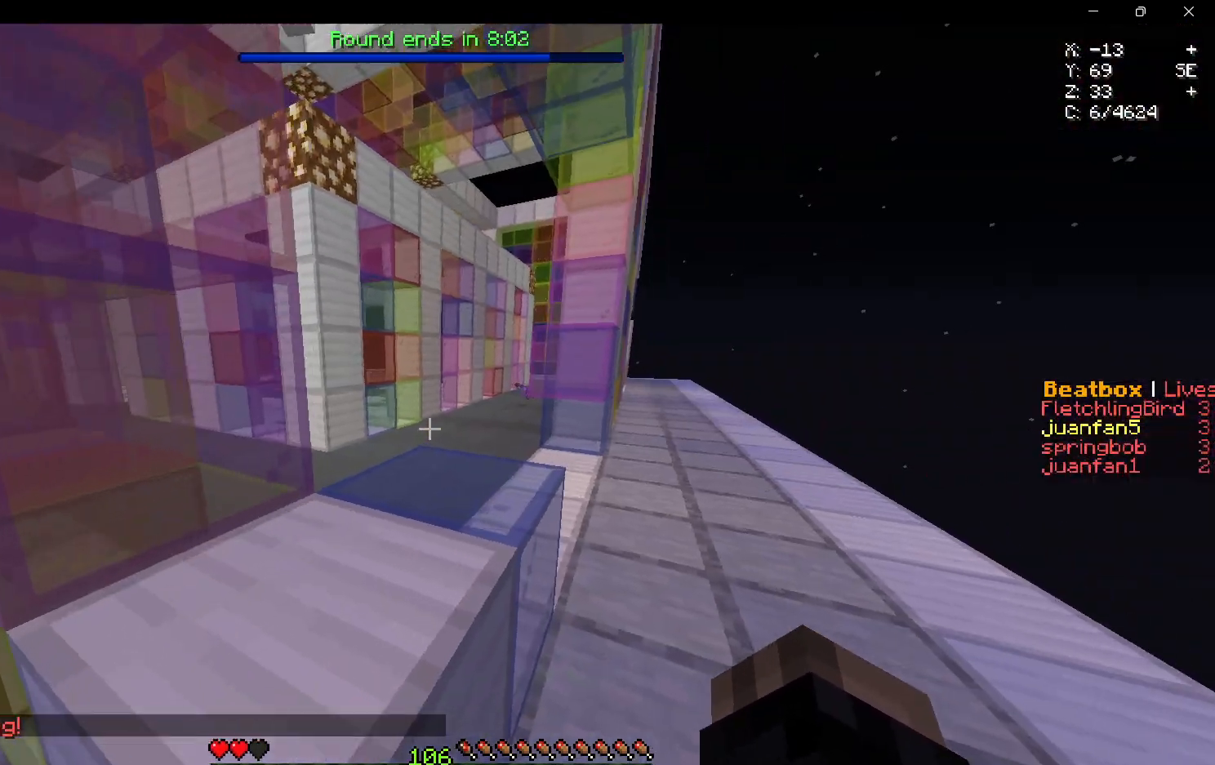
{"keys": ["d", "w"], "mouse": [], "events": []}
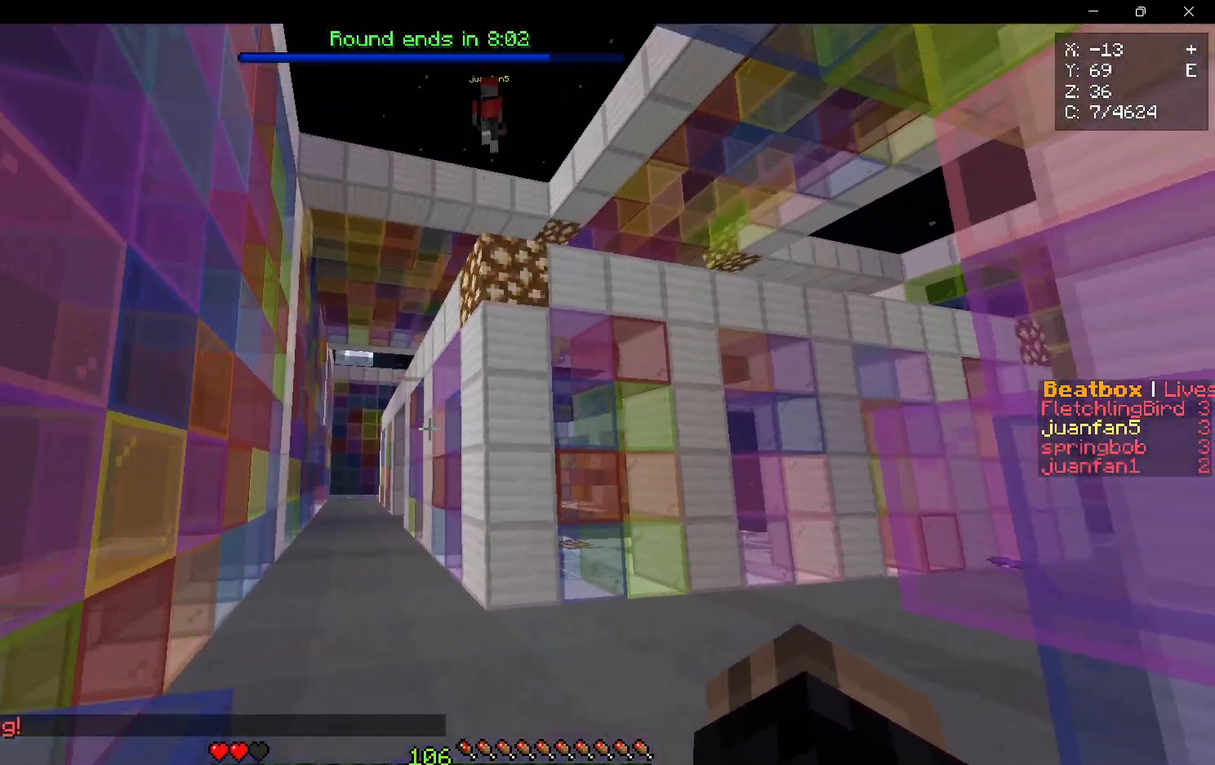
{"keys": ["a", "w"], "mouse": [], "events": [[33, "d", "up"], [233, "a", "down"]]}
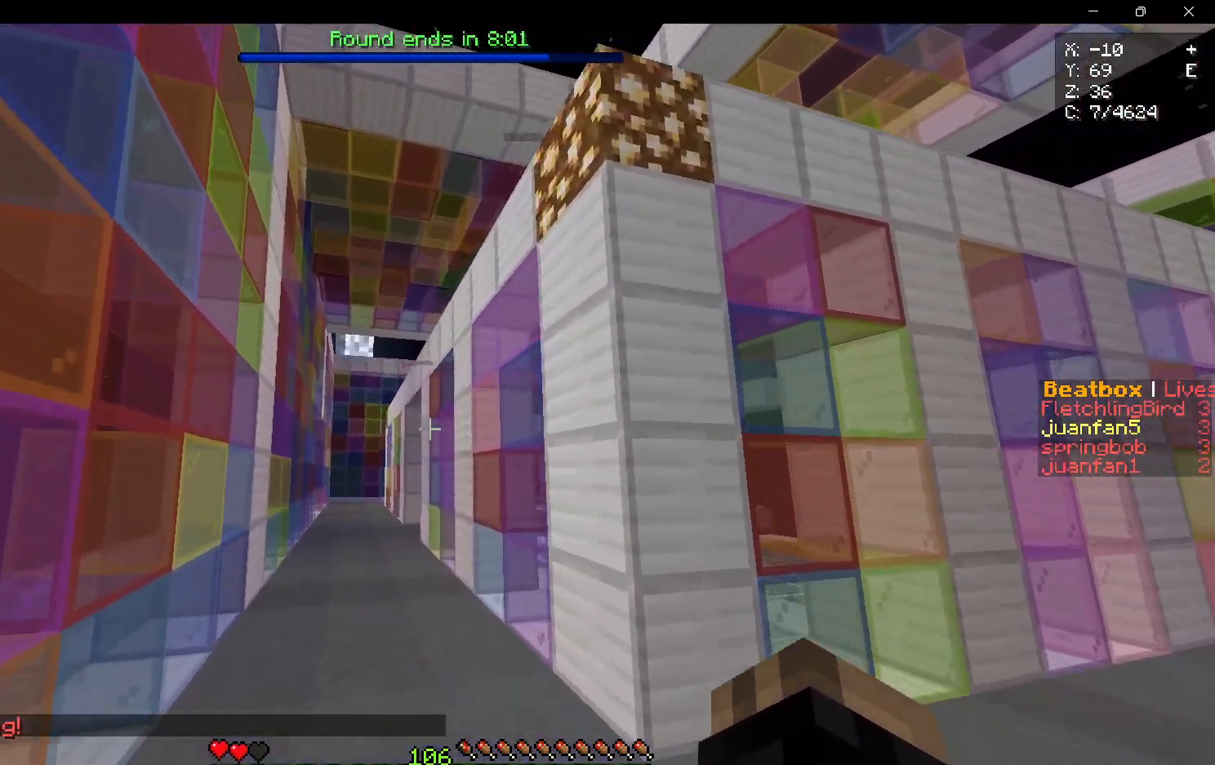
{"keys": ["d", "w"], "mouse": [], "events": [[100, "a", "up"], [233, "d", "down"]]}
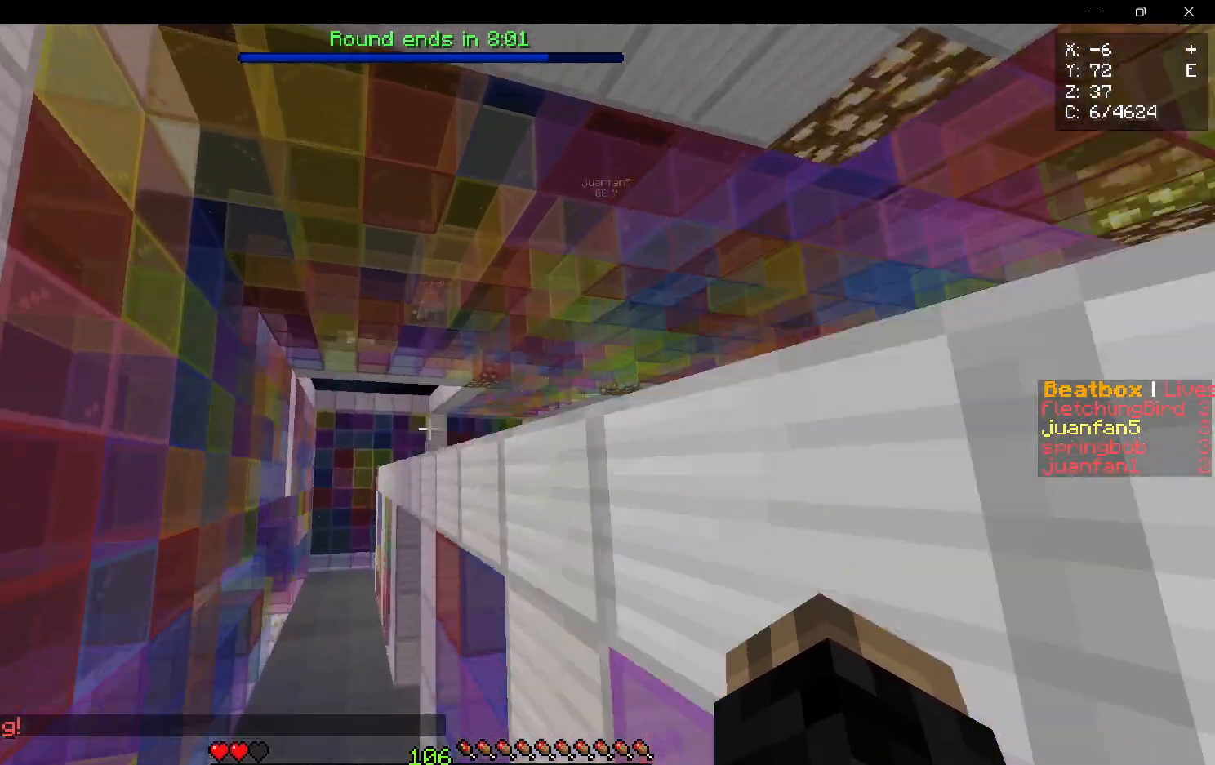
{"keys": ["w"], "mouse": [], "events": [[117, "d", "up"], [317, "a", "down"], [483, "a", "up"]]}
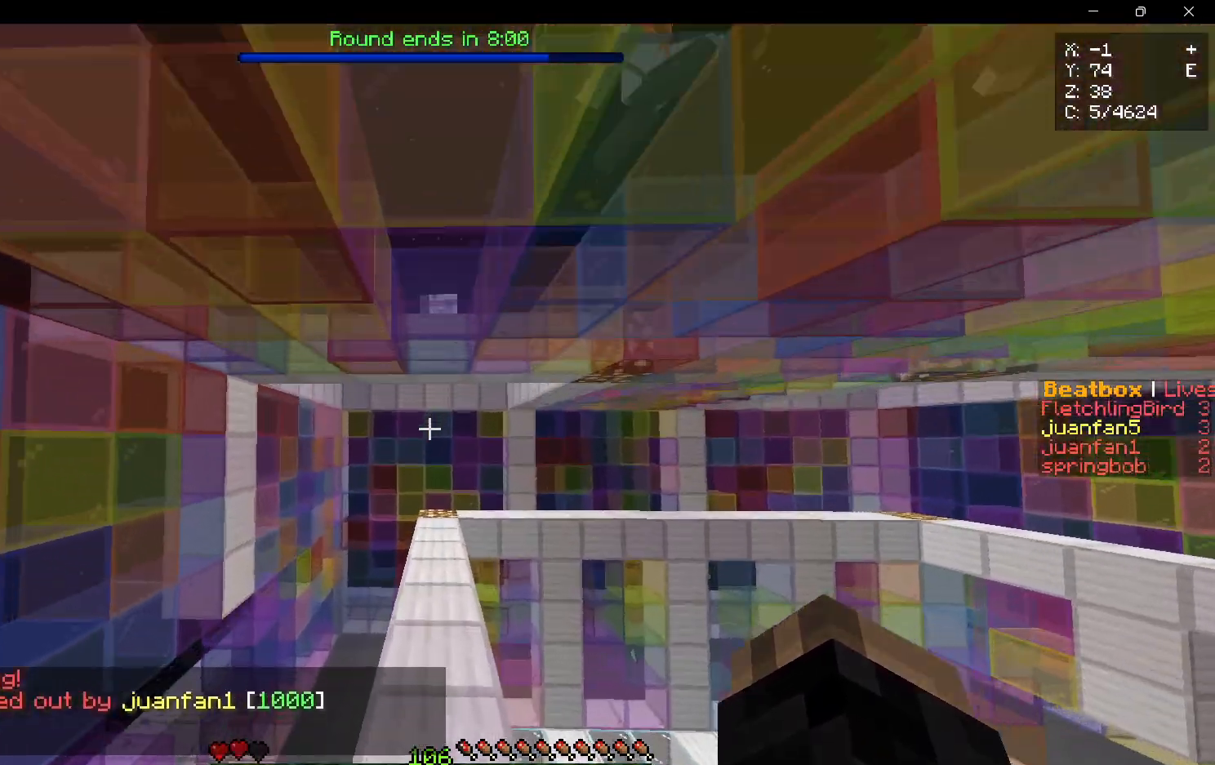
{"keys": ["w"], "mouse": [], "events": []}
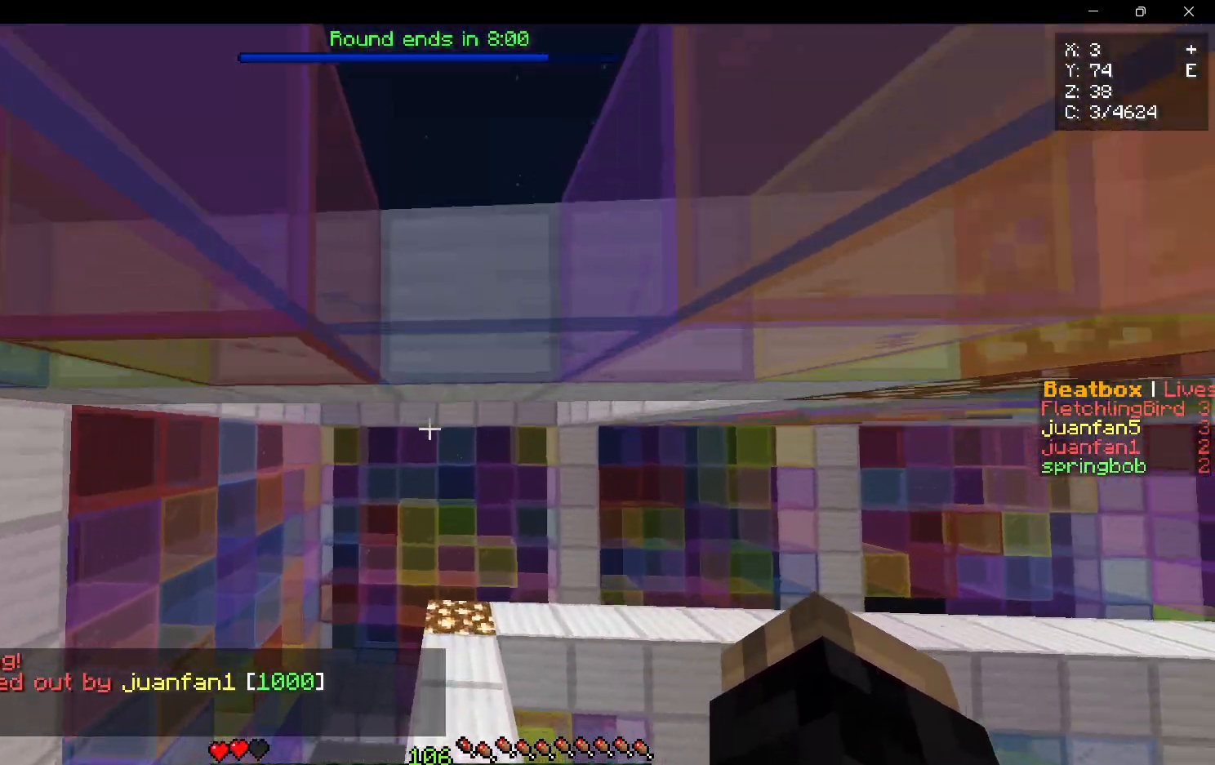
{"keys": ["a", "w"], "mouse": [], "events": [[367, "a", "down"]]}
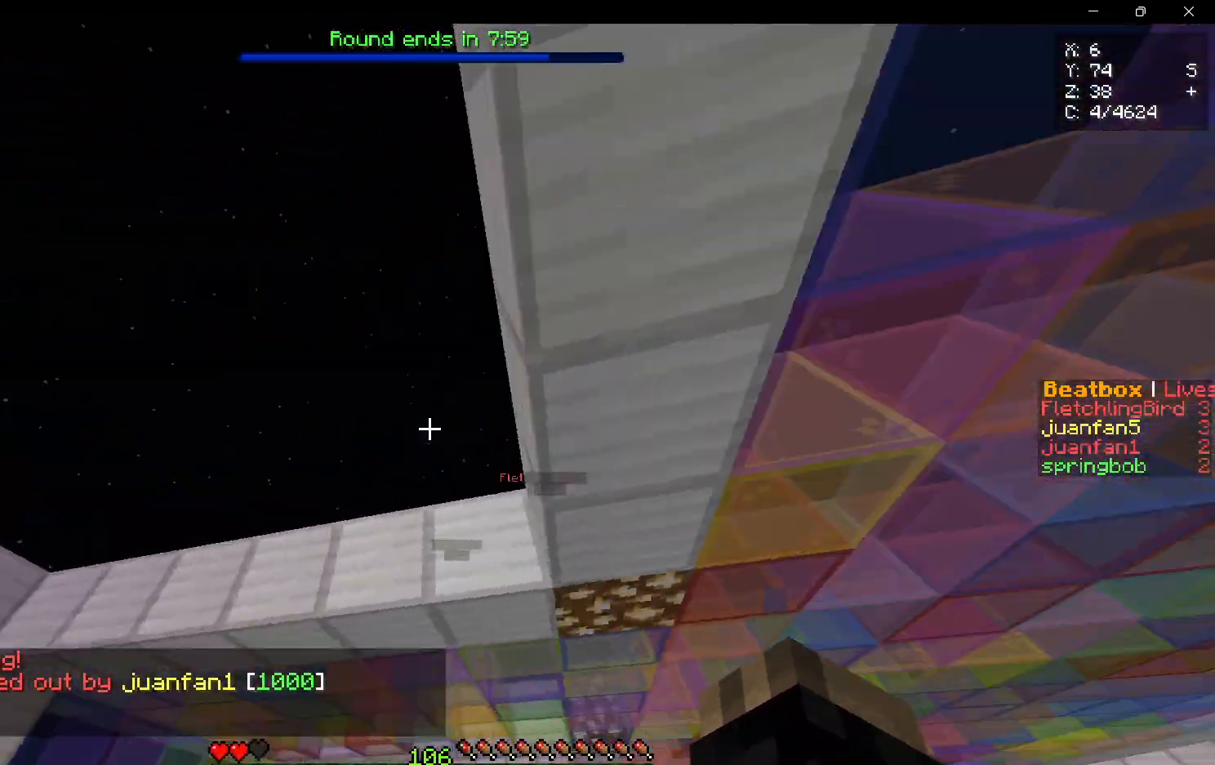
{"keys": ["w"], "mouse": [], "events": [[133, "w", "up"], [183, "a", "up"], [417, "w", "down"]]}
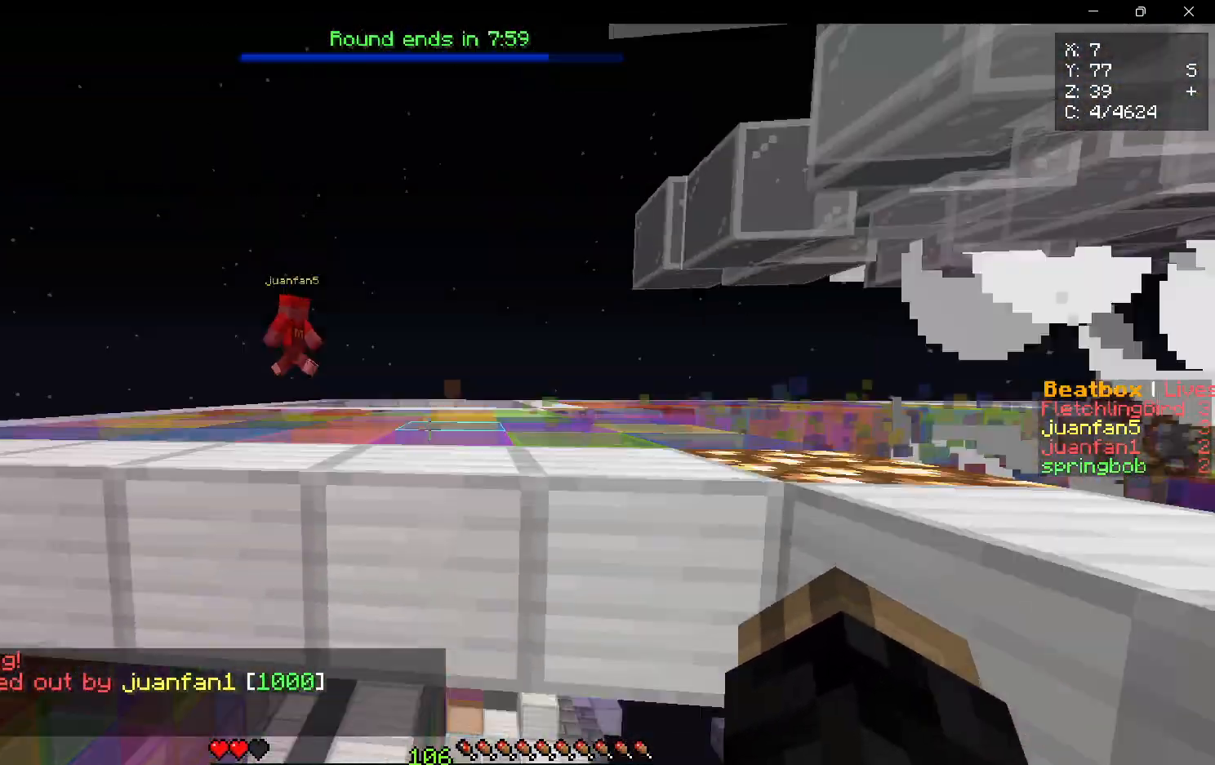
{"keys": ["w"], "mouse": [], "events": [[100, "a", "down"], [400, "a", "up"]]}
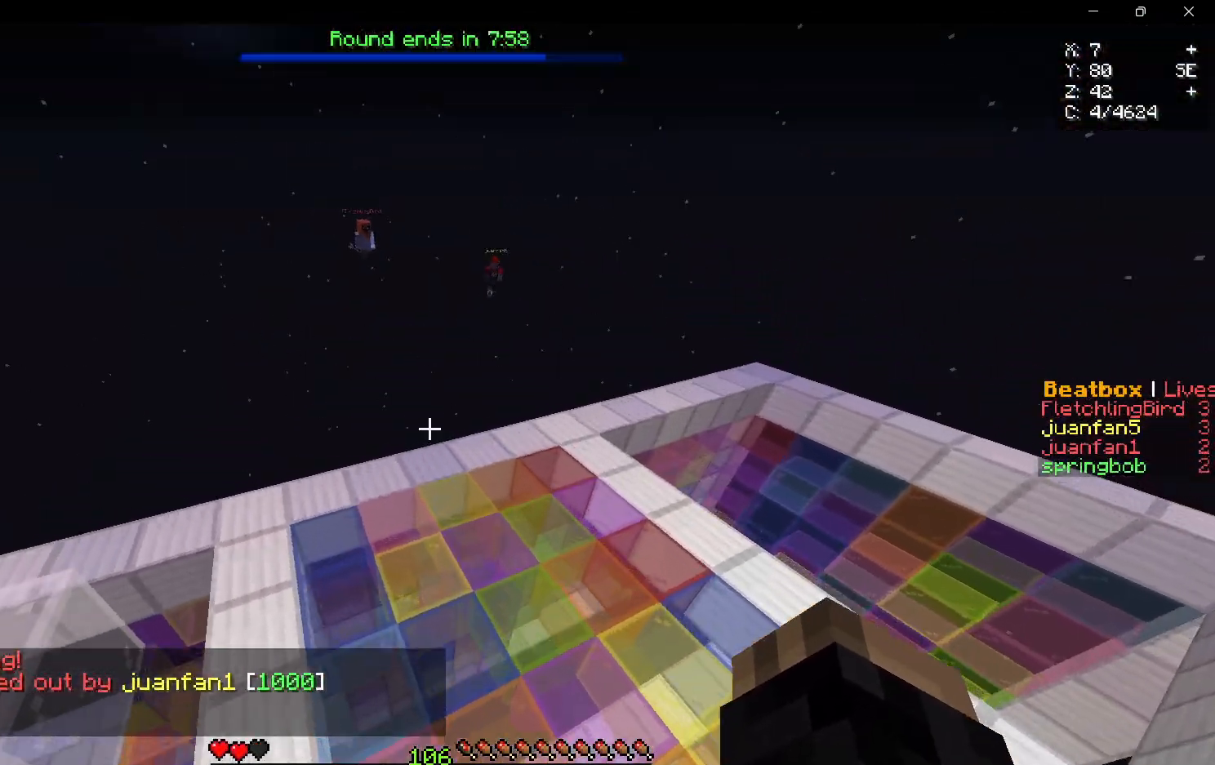
{"keys": ["w"], "mouse": [], "events": []}
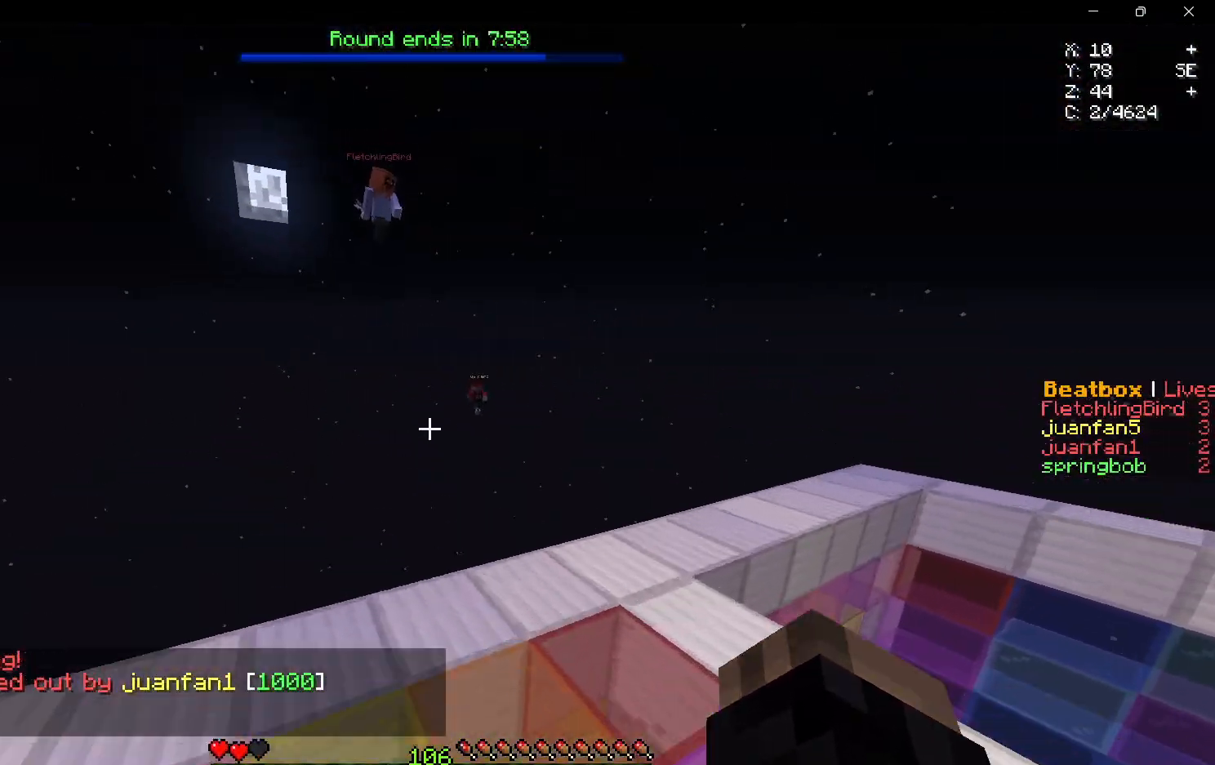
{"keys": ["d"], "mouse": [], "events": [[150, "d", "down"], [400, "w", "up"]]}
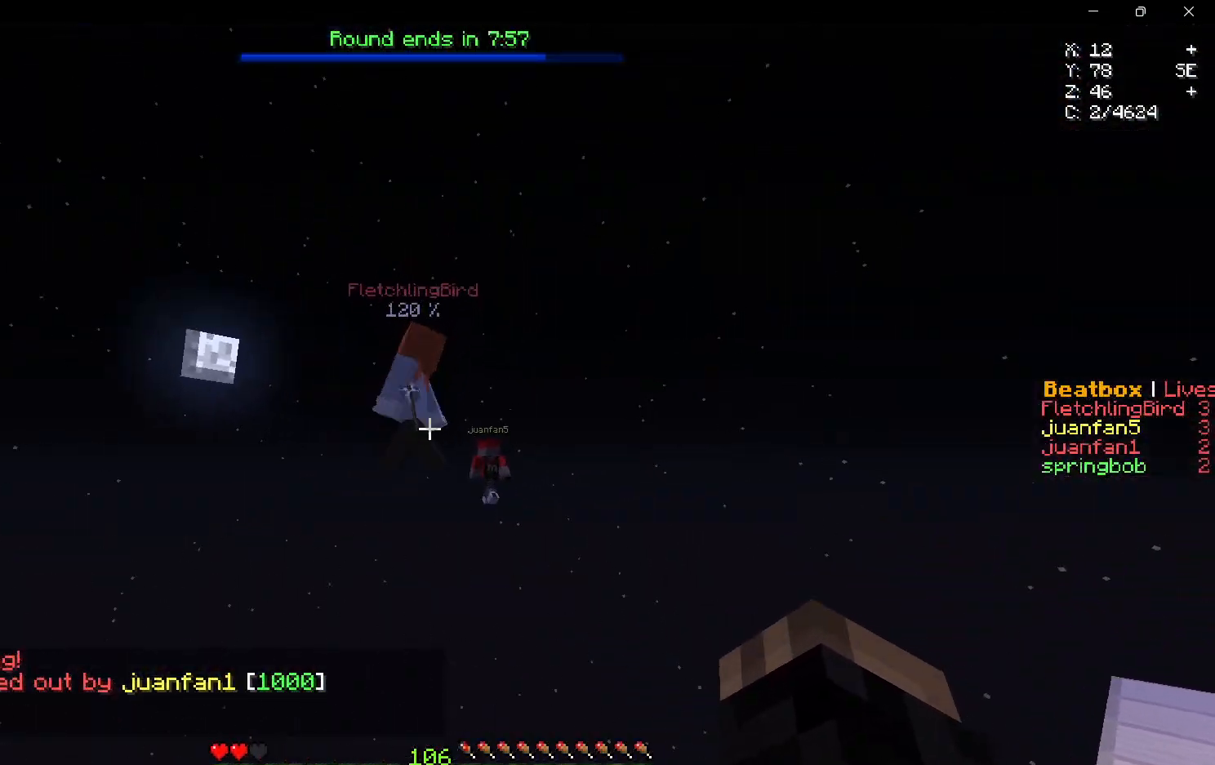
{"keys": ["d"], "mouse": ["right"], "events": [[33, "mouse_right", "down"], [117, "w", "down"], [450, "w", "up"]]}
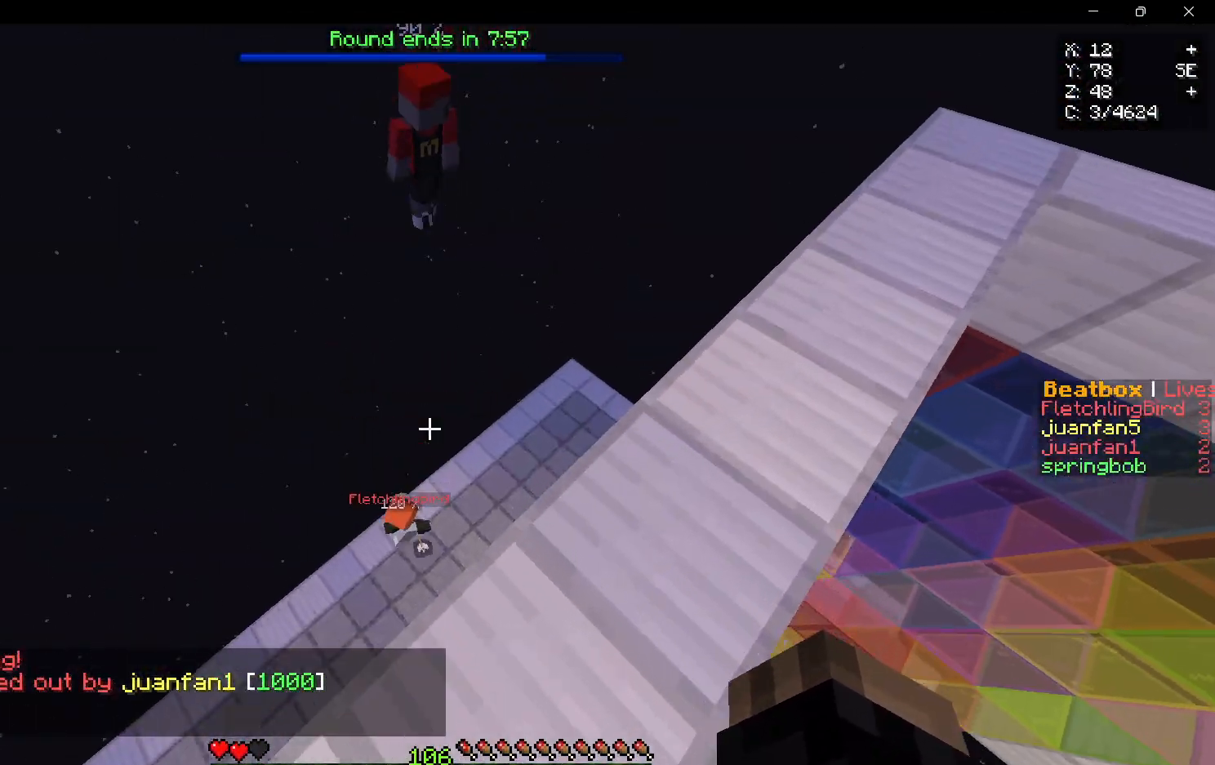
{"keys": ["d", "w"], "mouse": [], "events": [[67, "w", "down"], [183, "mouse_right", "up"], [233, "a", "down"], [233, "d", "up"], [483, "d", "down"], [500, "a", "up"]]}
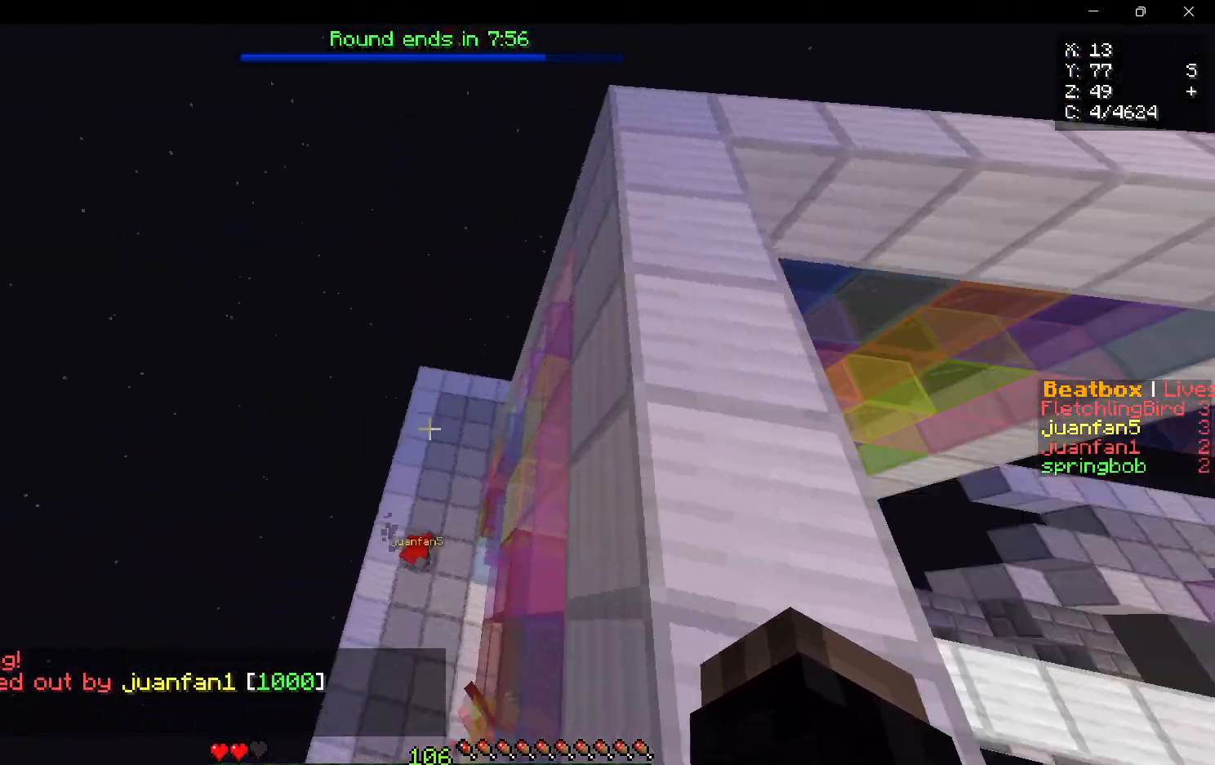
{"keys": ["w"], "mouse": [], "events": [[250, "w", "up"], [283, "d", "up"], [500, "w", "down"]]}
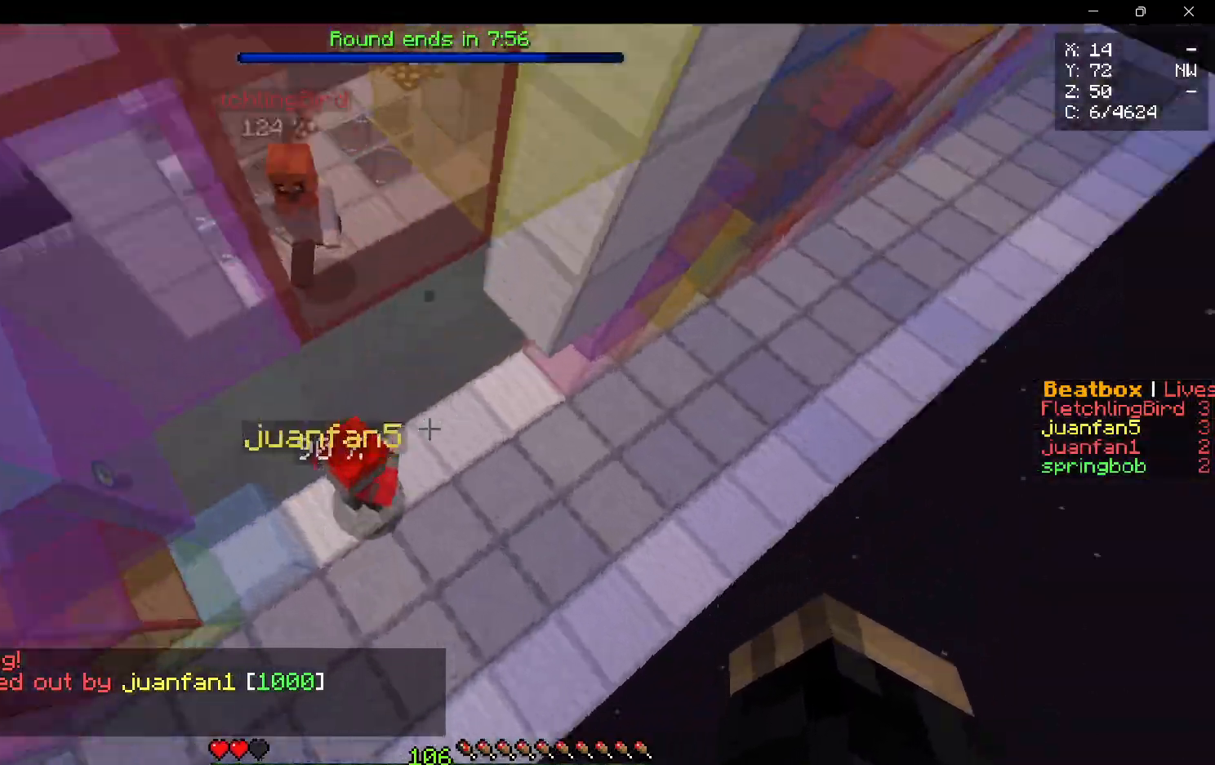
{"keys": ["w"], "mouse": [], "events": [[100, "d", "down"], [283, "d", "up"]]}
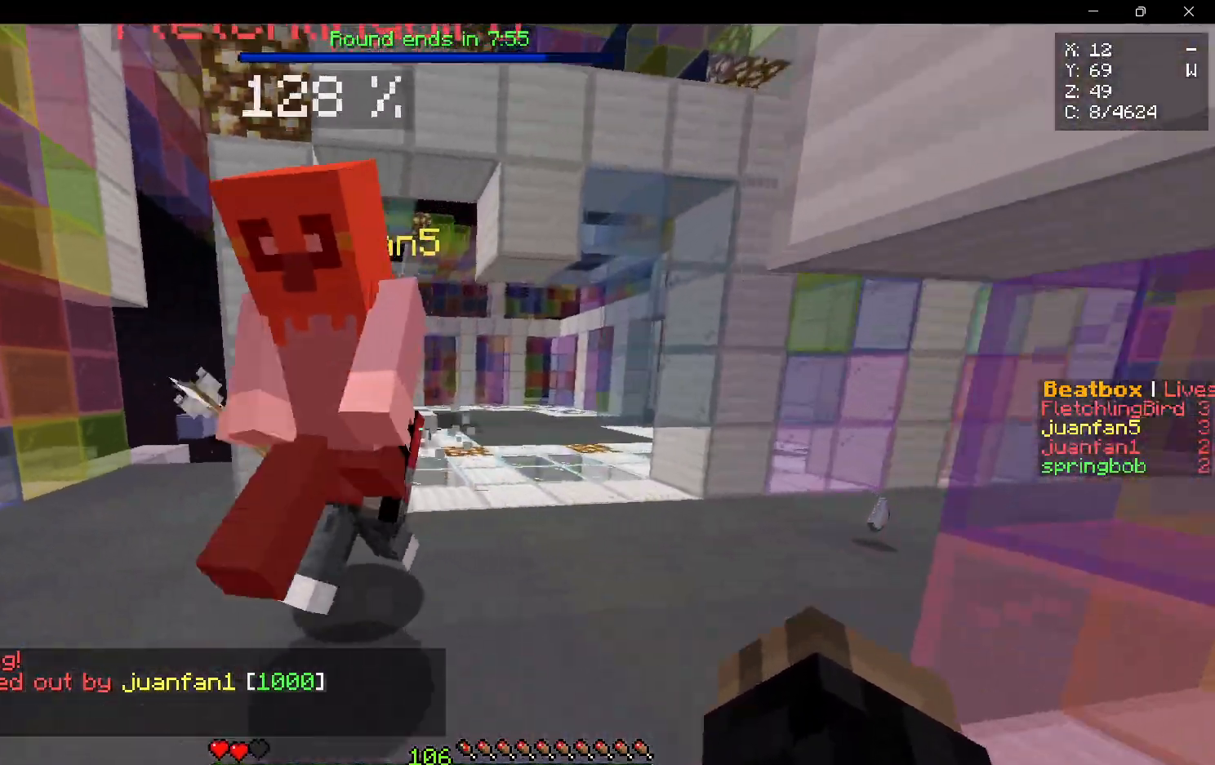
{"keys": ["w"], "mouse": ["left"], "events": [[233, "mouse_left", "down"], [267, "w", "up"], [300, "a", "down"], [367, "mouse_left", "up"], [367, "w", "down"], [400, "mouse_left", "down"], [483, "a", "up"]]}
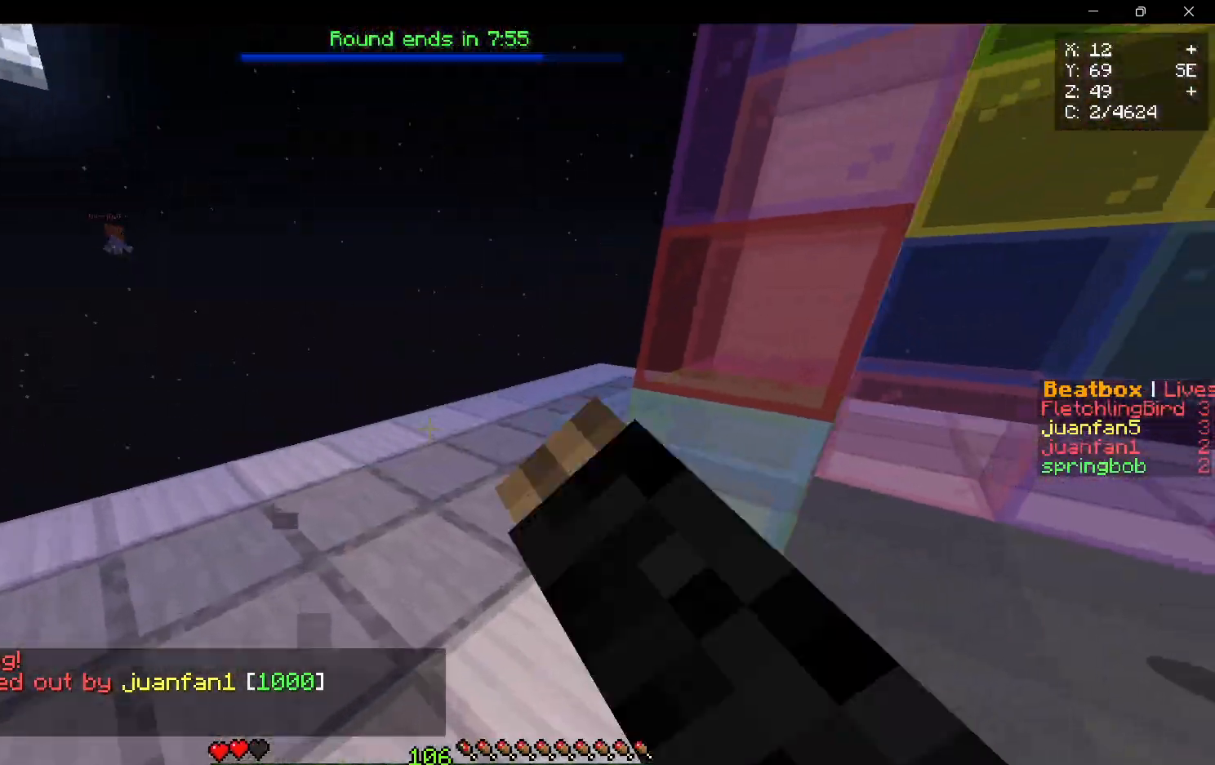
{"keys": ["d", "w"], "mouse": [], "events": [[183, "mouse_left", "up"], [333, "d", "down"]]}
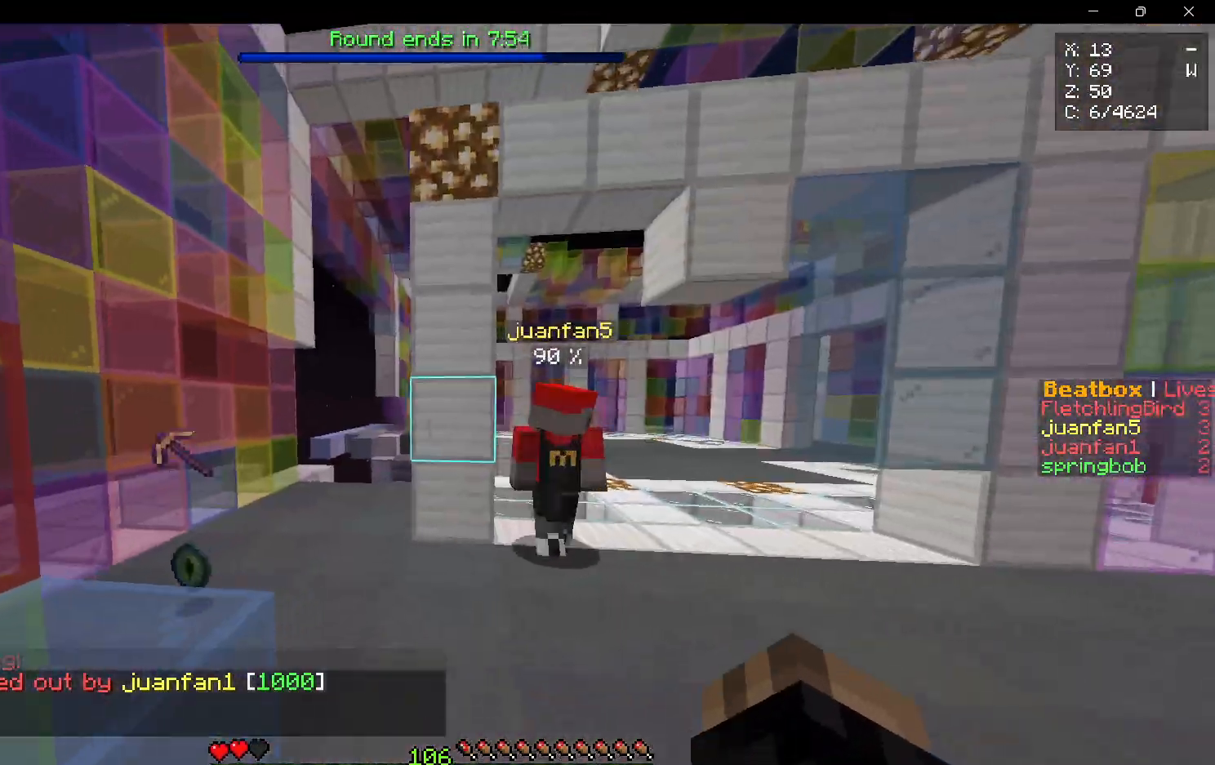
{"keys": ["a", "s"], "mouse": [], "events": [[233, "d", "up"], [250, "mouse_right", "down"], [383, "s", "down"], [417, "w", "up"], [433, "a", "down"], [483, "mouse_right", "up"]]}
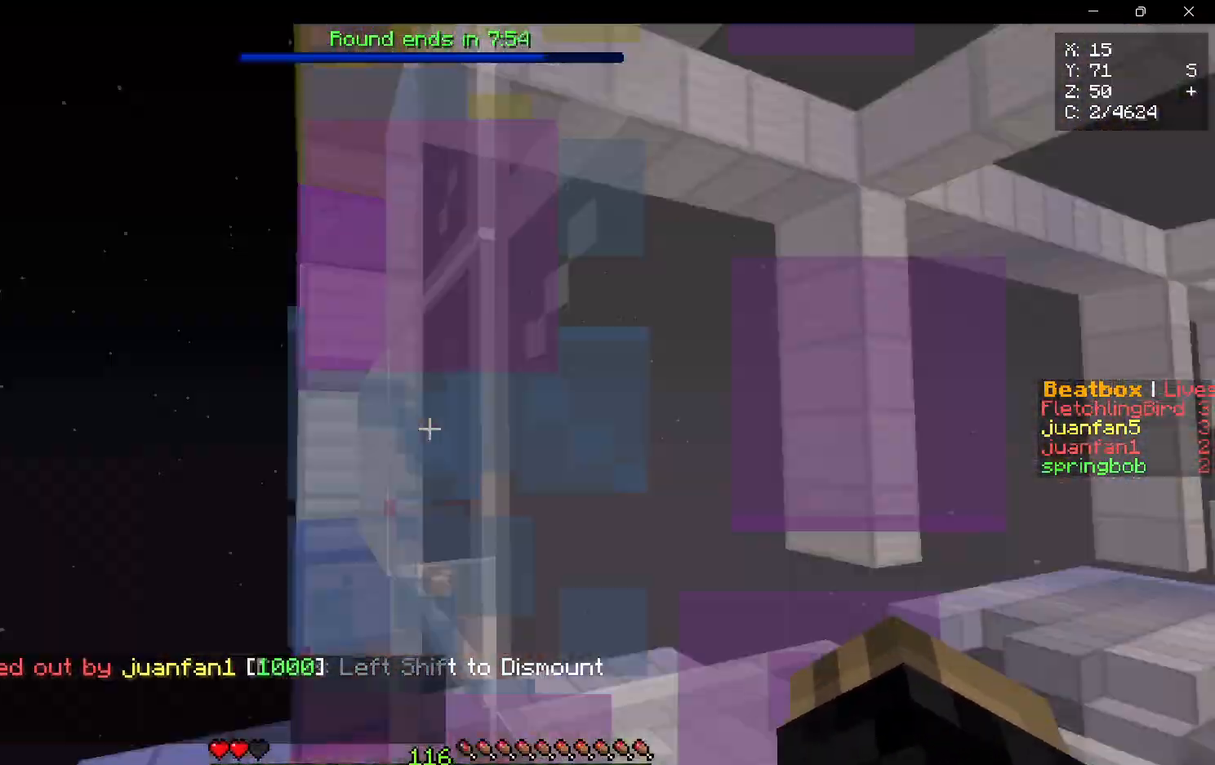
{"keys": ["w"], "mouse": [], "events": [[17, "s", "up"], [17, "w", "down"], [200, "mouse_left", "down"], [267, "a", "up"], [450, "mouse_left", "up"]]}
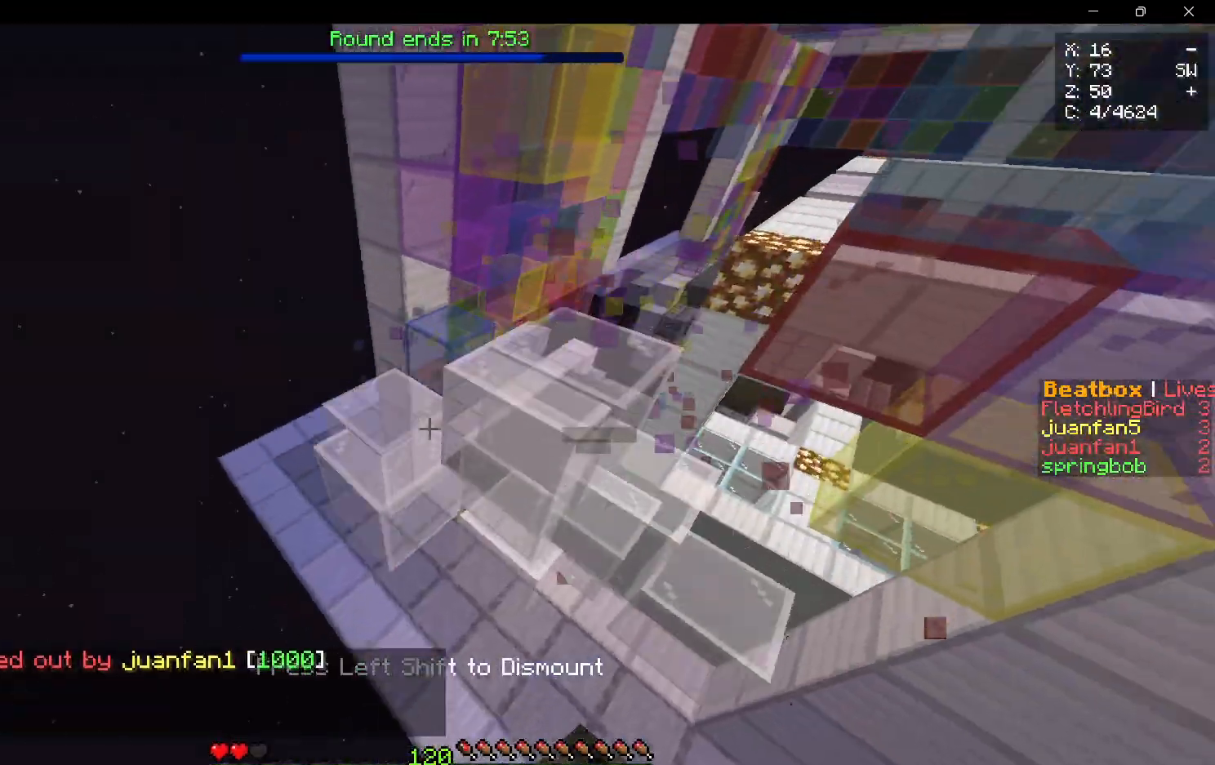
{"keys": ["w"], "mouse": [], "events": []}